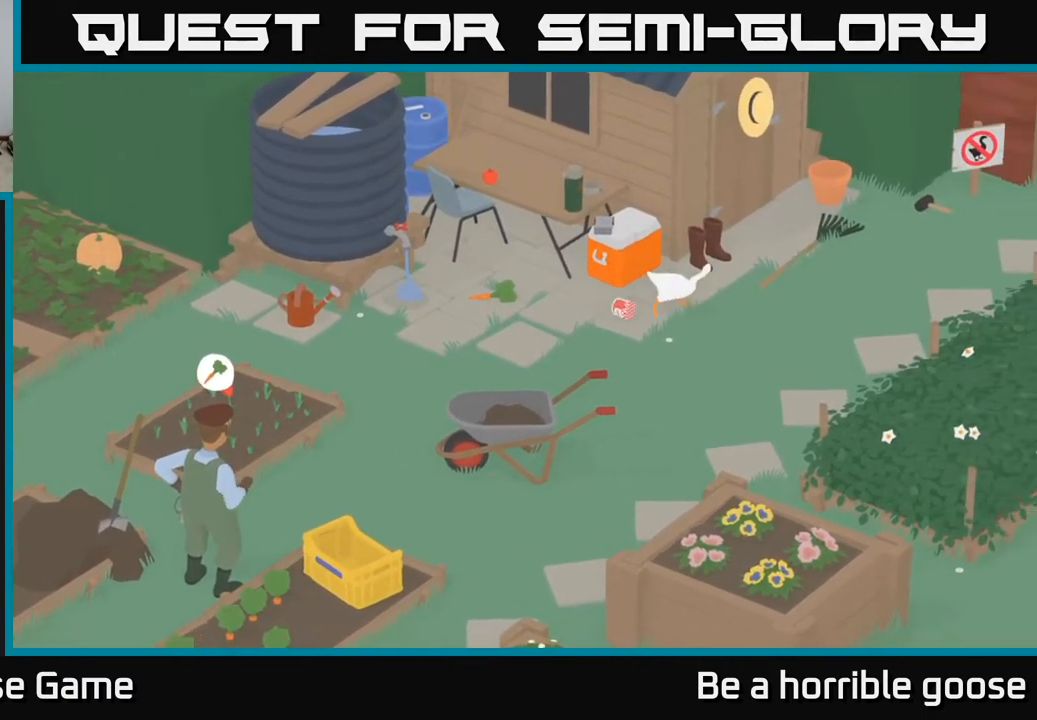
Gameplay with a controller (Xbox layout); each line is a JSON object with the inputs held at the frame after it. "events" lists button and stick changes between this image and that frame as [ms after this image, input, new state], when the widget could be followed in between.
{"buttons": ["A"], "left_stick": "up-right", "right_stick": "center", "events": [[50, "left_stick", "up-right"]]}
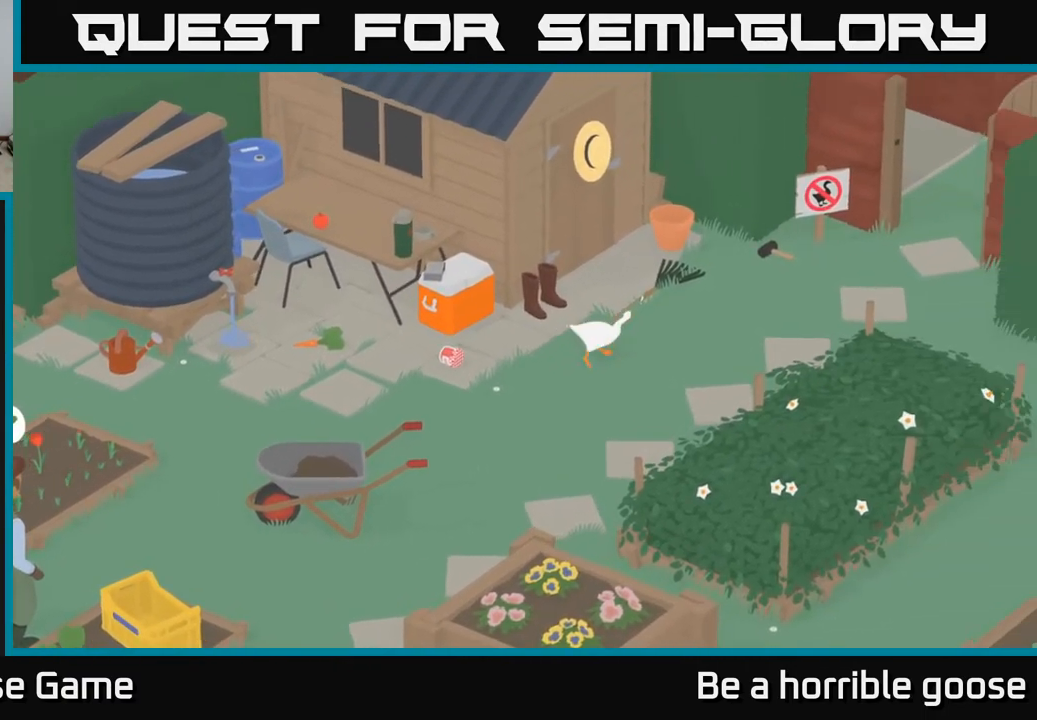
{"buttons": ["A"], "left_stick": "up-right", "right_stick": "center", "events": []}
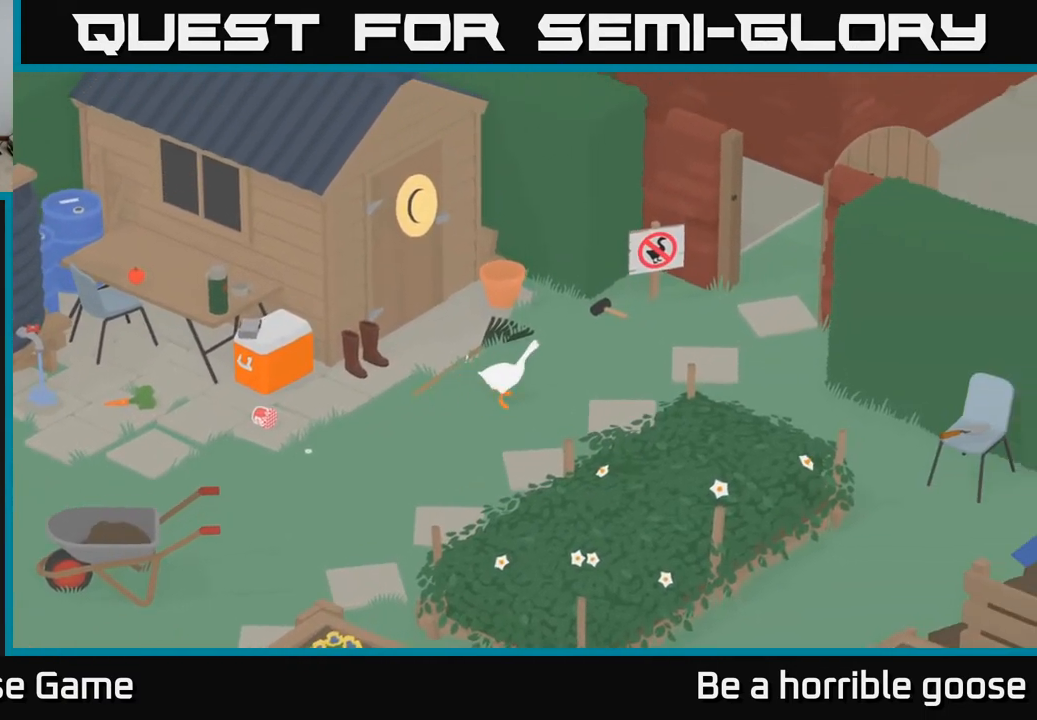
{"buttons": ["A"], "left_stick": "up-right", "right_stick": "center", "events": []}
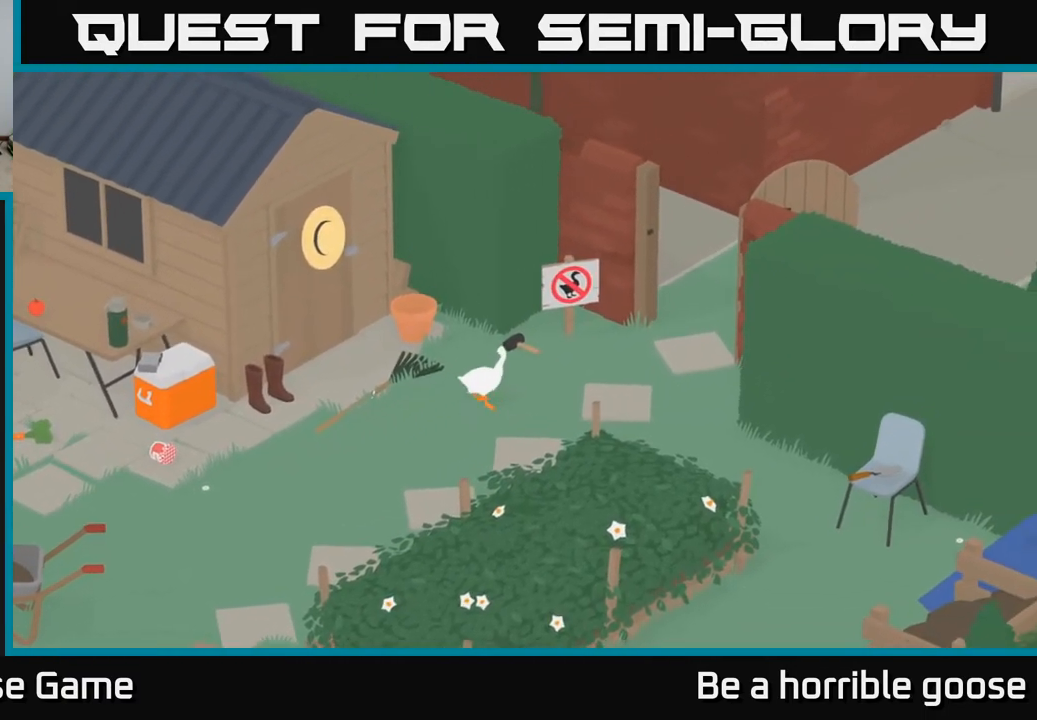
{"buttons": ["A"], "left_stick": "up", "right_stick": "center", "events": [[383, "left_stick", "up"]]}
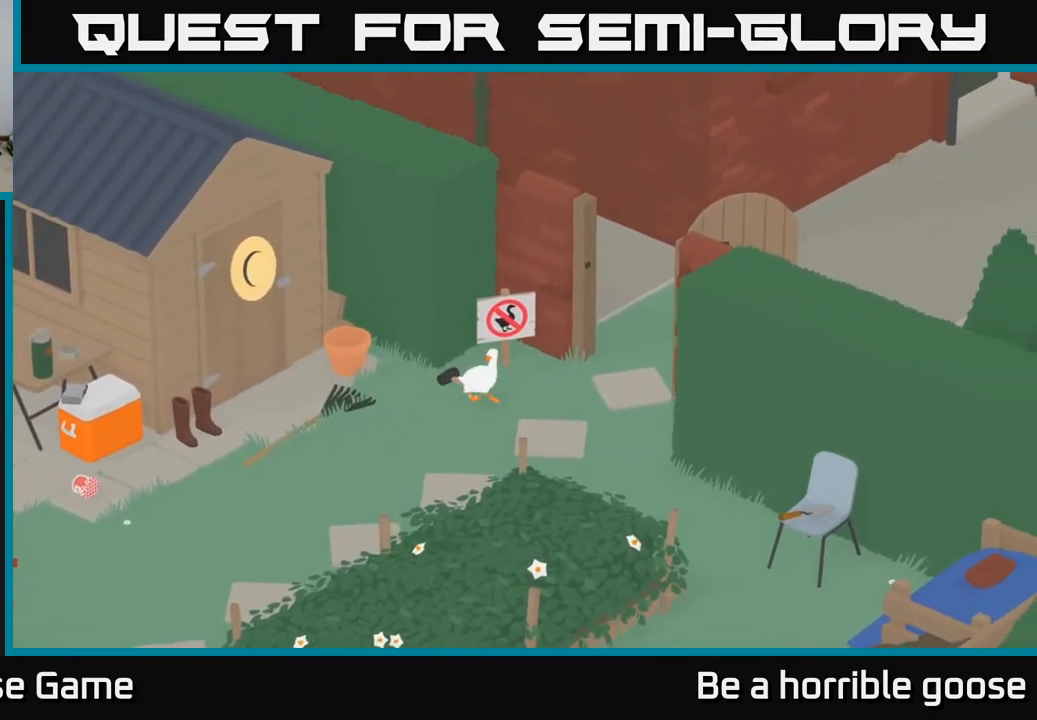
{"buttons": ["A"], "left_stick": "down-right", "right_stick": "center", "events": [[33, "A", "up"], [183, "left_stick", "center"], [200, "B", "down"], [267, "left_stick", "down"], [317, "B", "up"], [433, "A", "down"], [450, "left_stick", "down-right"]]}
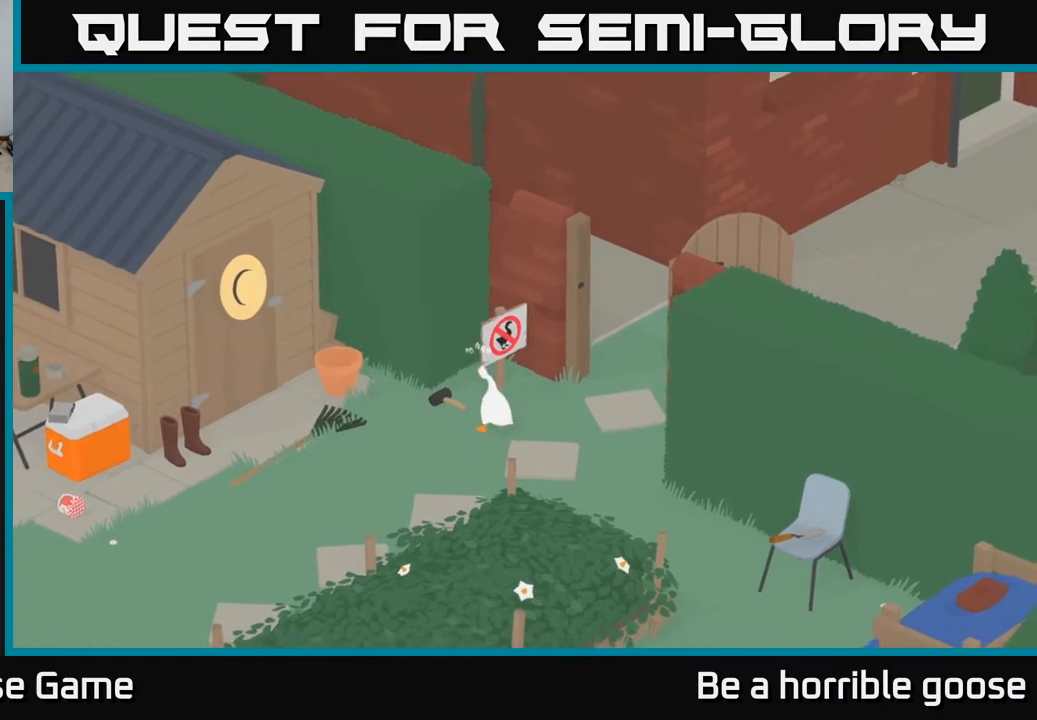
{"buttons": ["A"], "left_stick": "down-right", "right_stick": "center", "events": []}
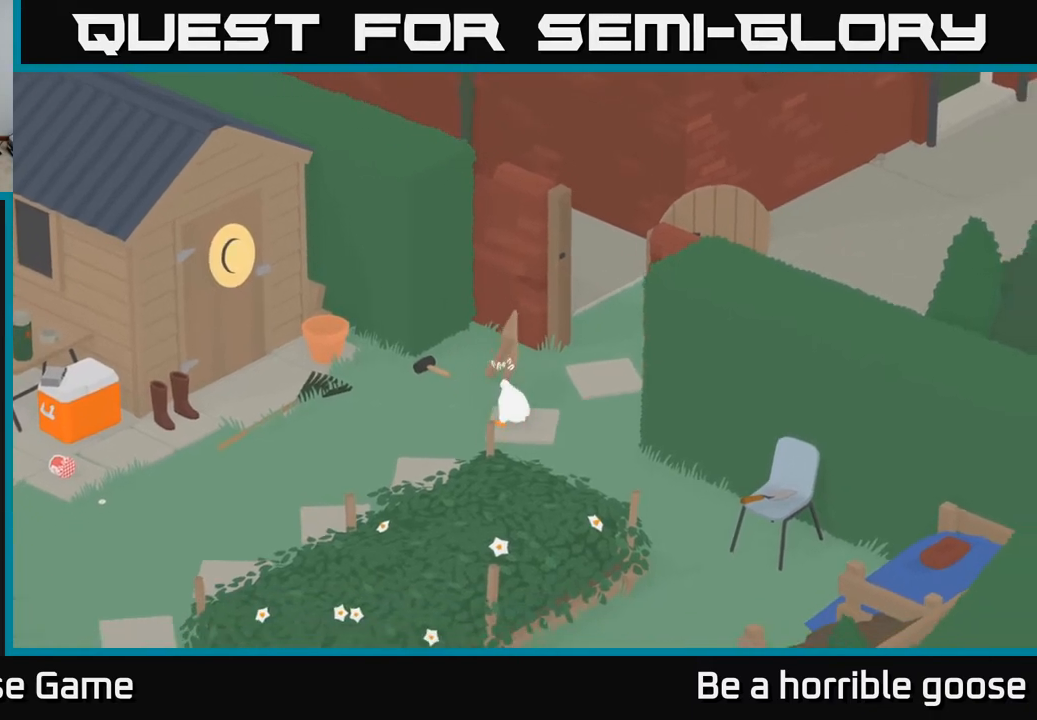
{"buttons": ["A"], "left_stick": "down-right", "right_stick": "center", "events": []}
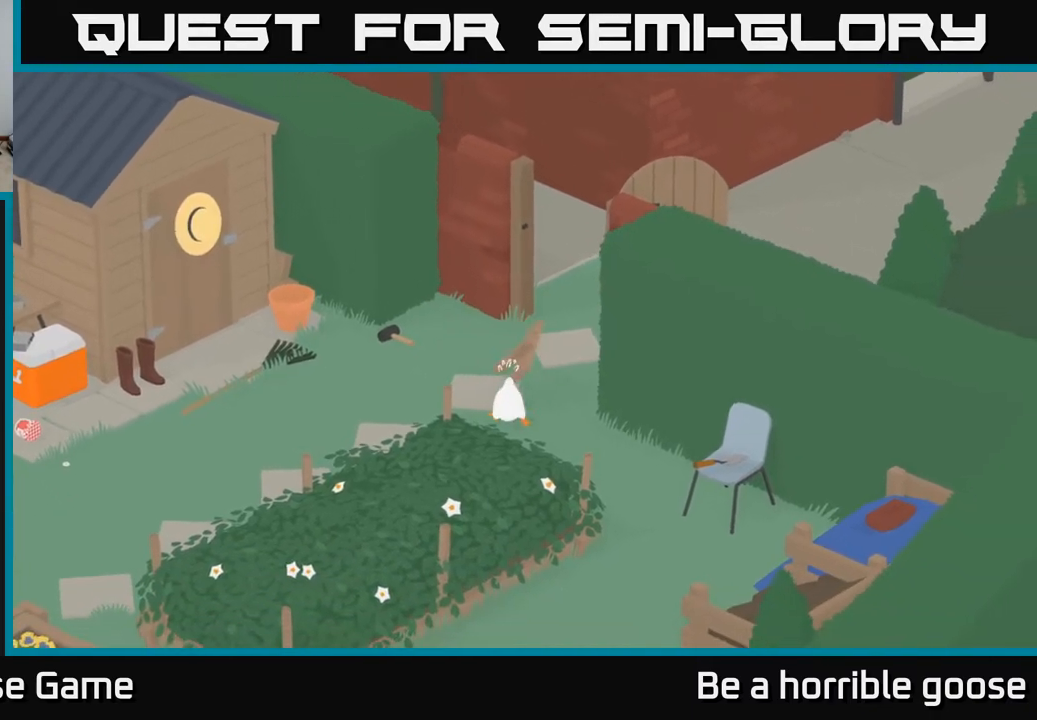
{"buttons": ["A"], "left_stick": "down-right", "right_stick": "center", "events": []}
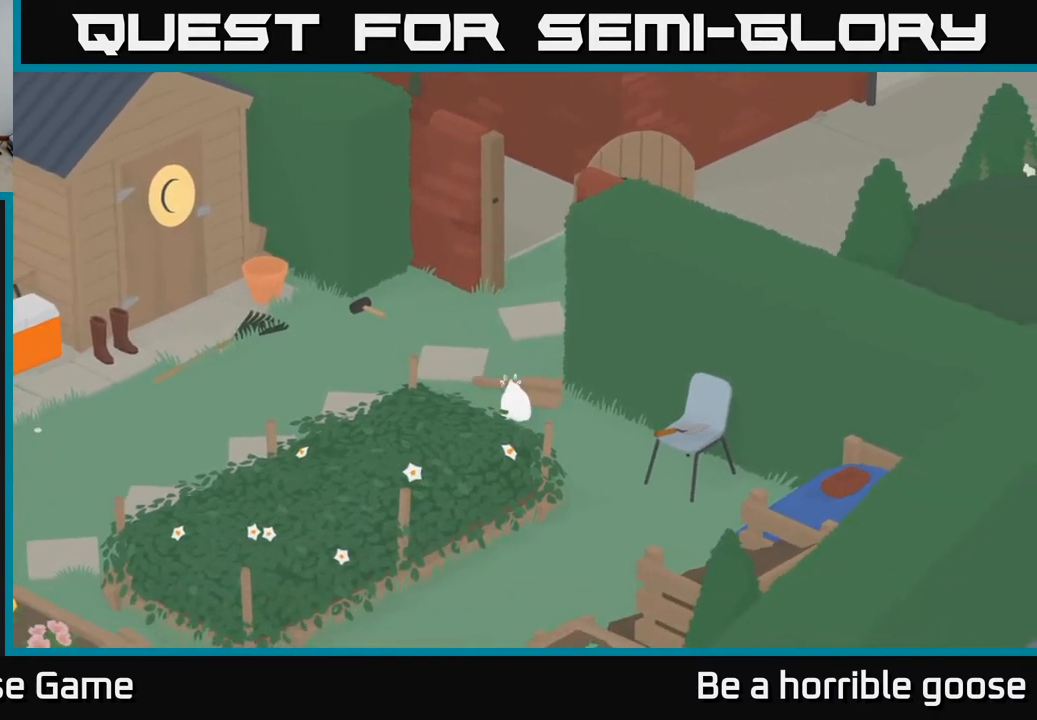
{"buttons": [], "left_stick": "left", "right_stick": "center", "events": [[167, "A", "up"], [217, "left_stick", "left"], [233, "B", "down"], [317, "B", "up"]]}
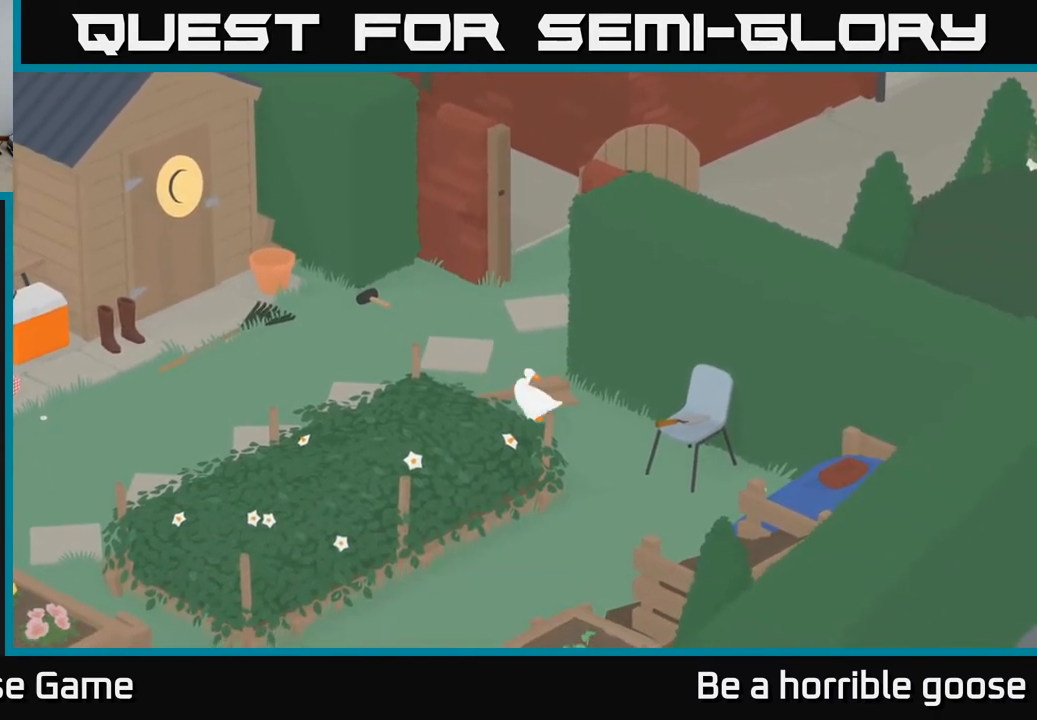
{"buttons": ["A"], "left_stick": "left", "right_stick": "center", "events": [[133, "left_stick", "up-left"], [200, "A", "down"], [383, "left_stick", "left"]]}
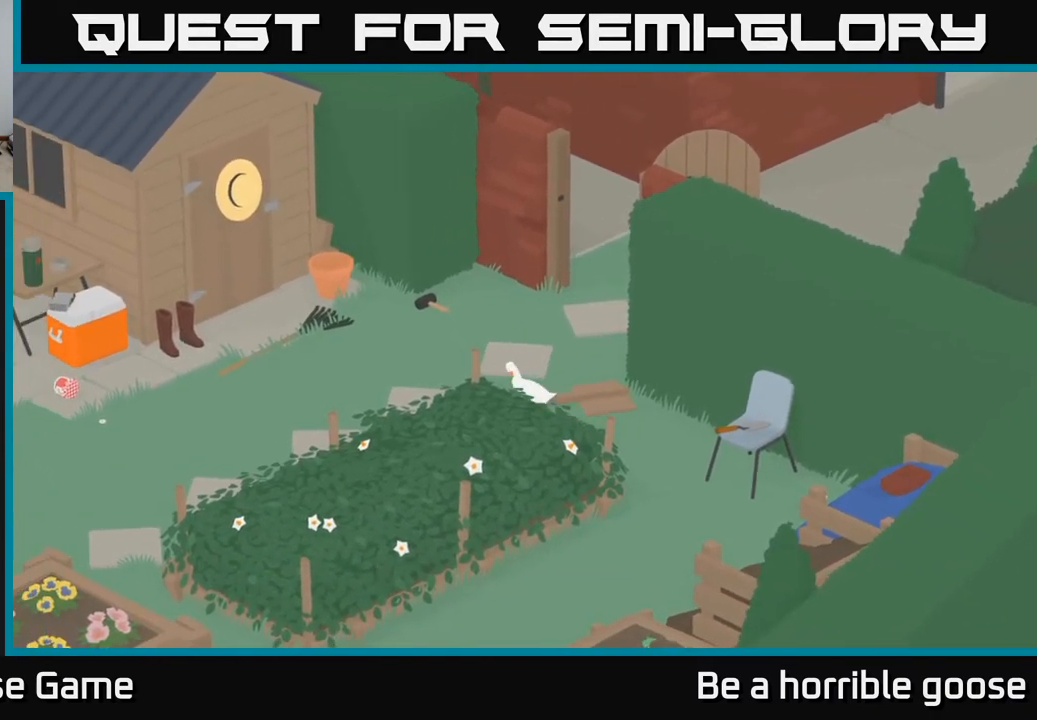
{"buttons": ["A"], "left_stick": "left", "right_stick": "center", "events": [[283, "A", "up"], [417, "A", "down"]]}
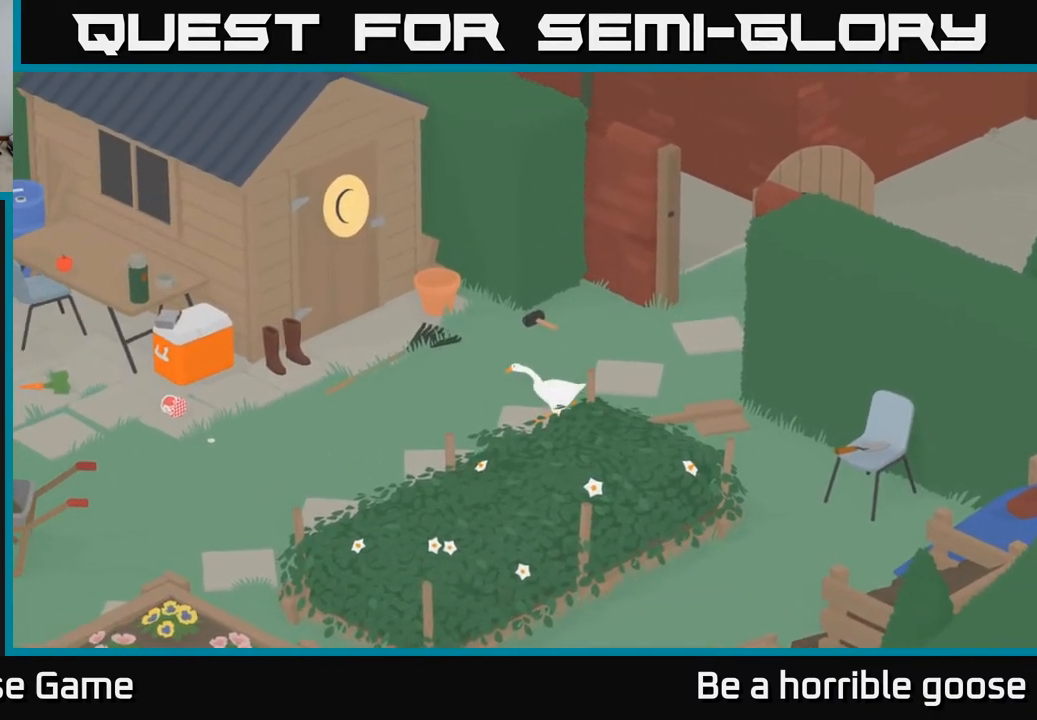
{"buttons": ["A"], "left_stick": "left", "right_stick": "center", "events": []}
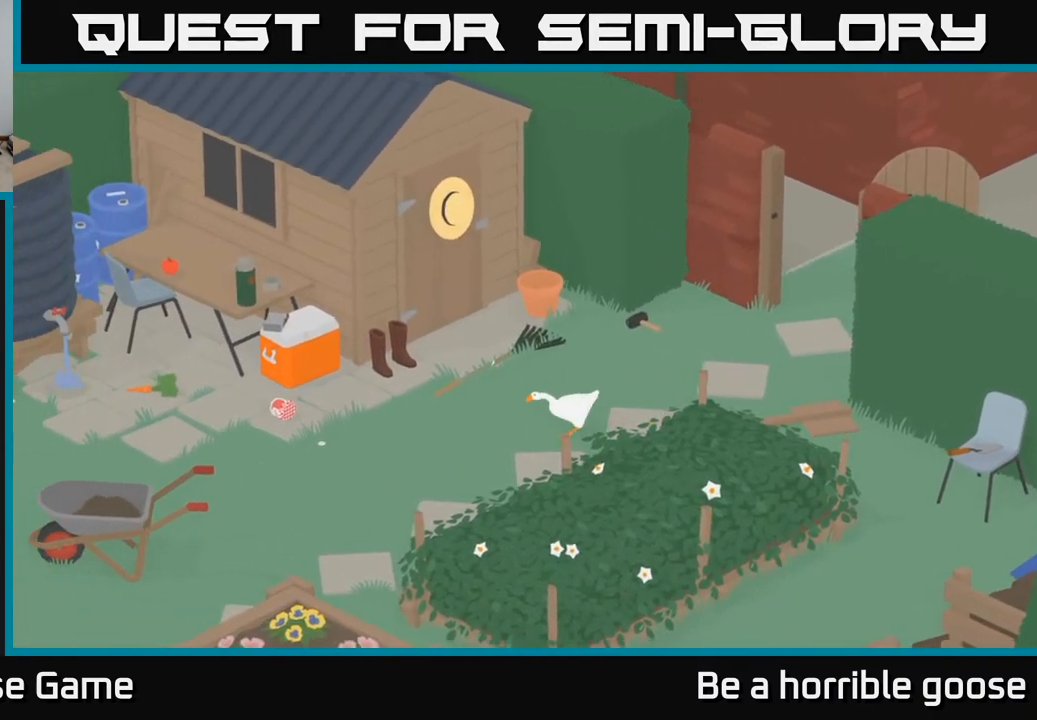
{"buttons": ["A"], "left_stick": "left", "right_stick": "center", "events": []}
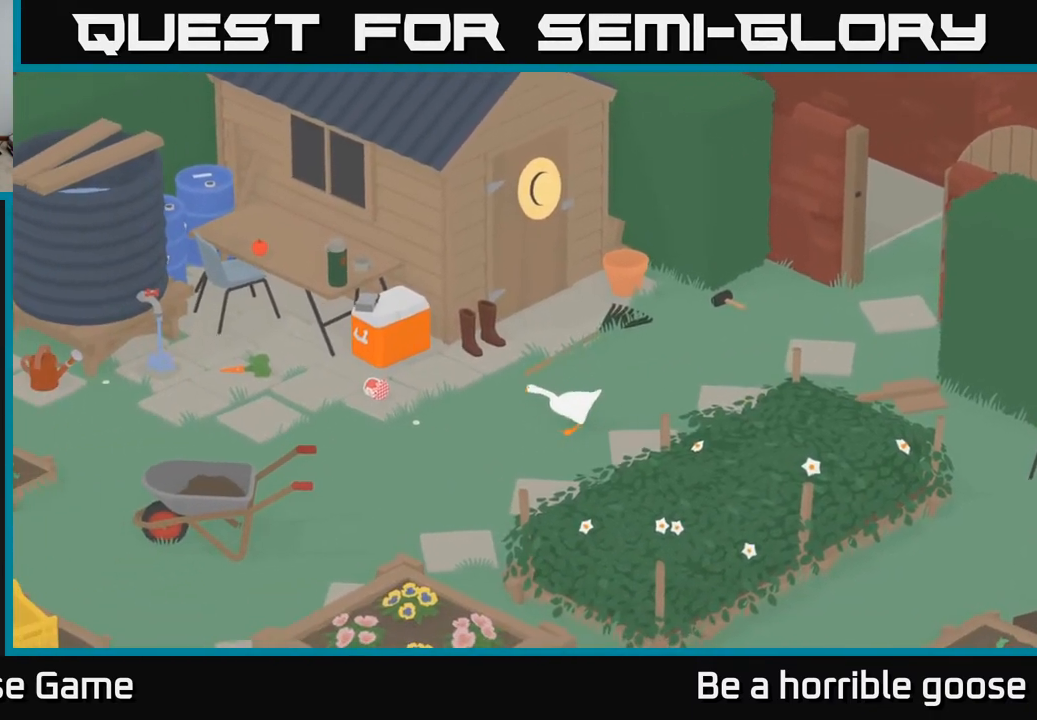
{"buttons": ["A"], "left_stick": "left", "right_stick": "center", "events": []}
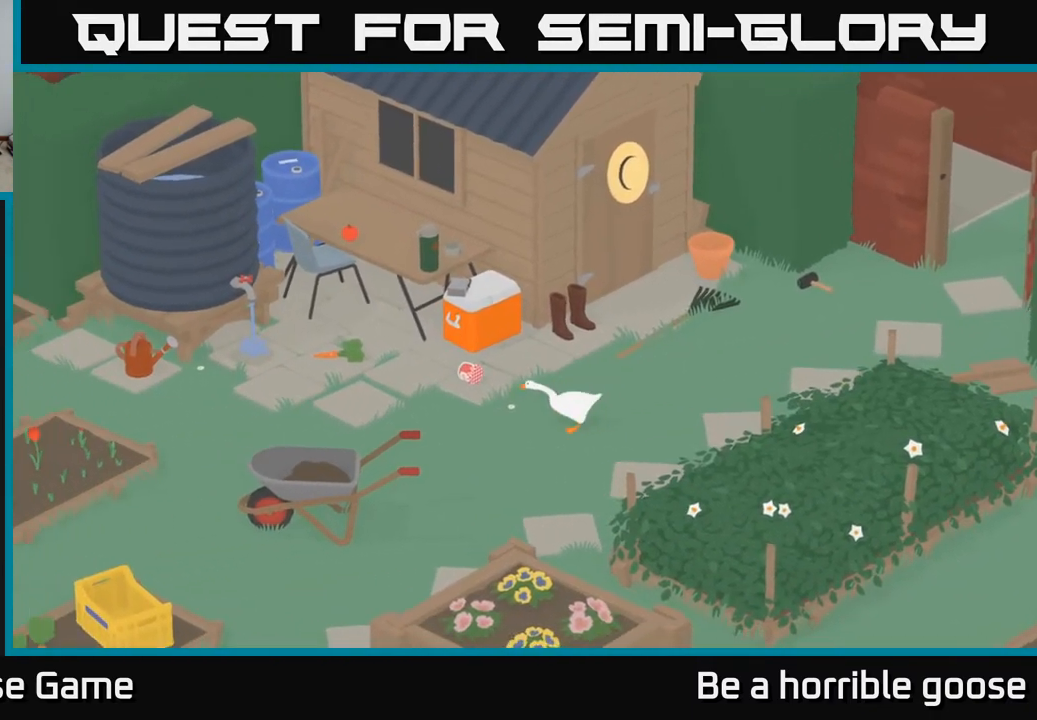
{"buttons": ["A"], "left_stick": "left", "right_stick": "center", "events": []}
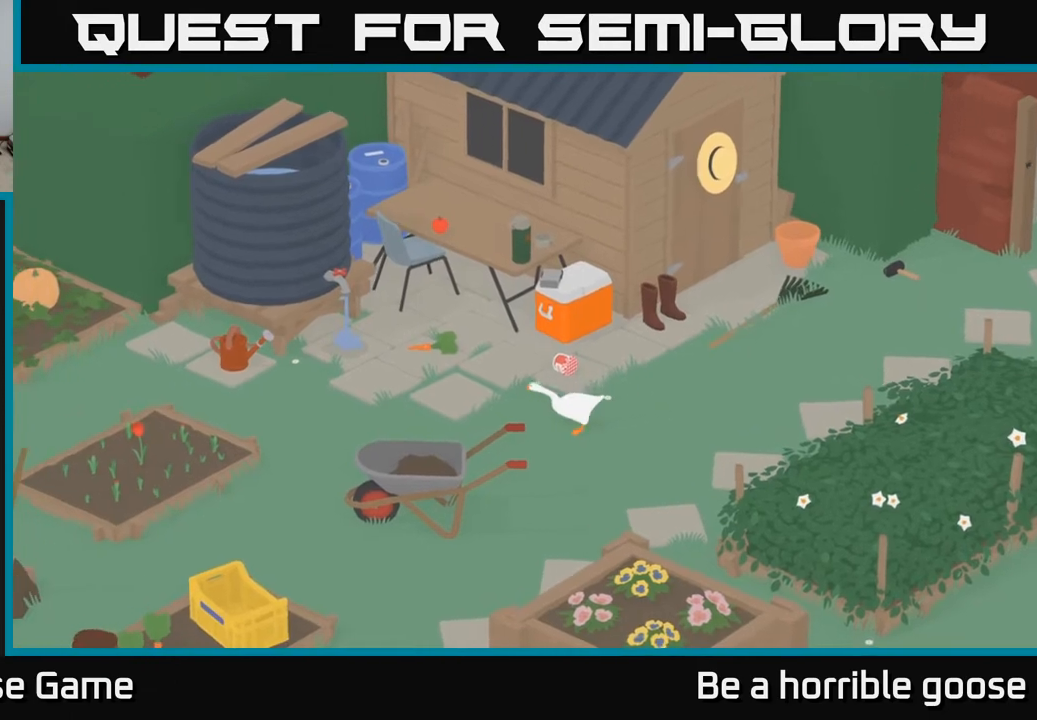
{"buttons": ["A"], "left_stick": "left", "right_stick": "center", "events": []}
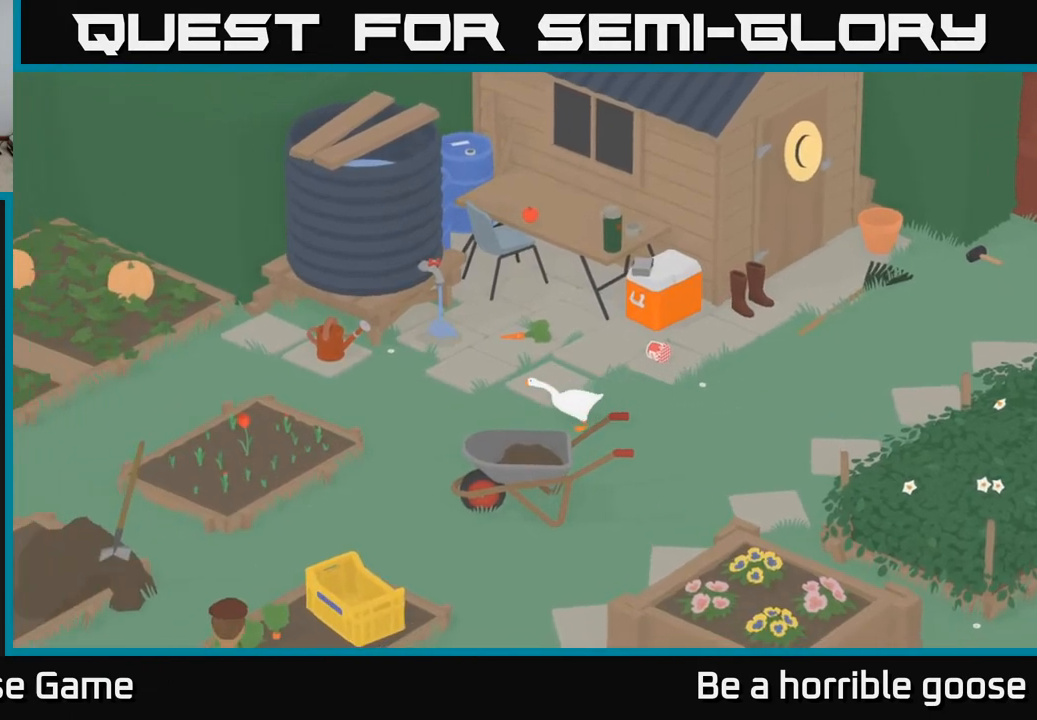
{"buttons": ["A"], "left_stick": "left", "right_stick": "center", "events": []}
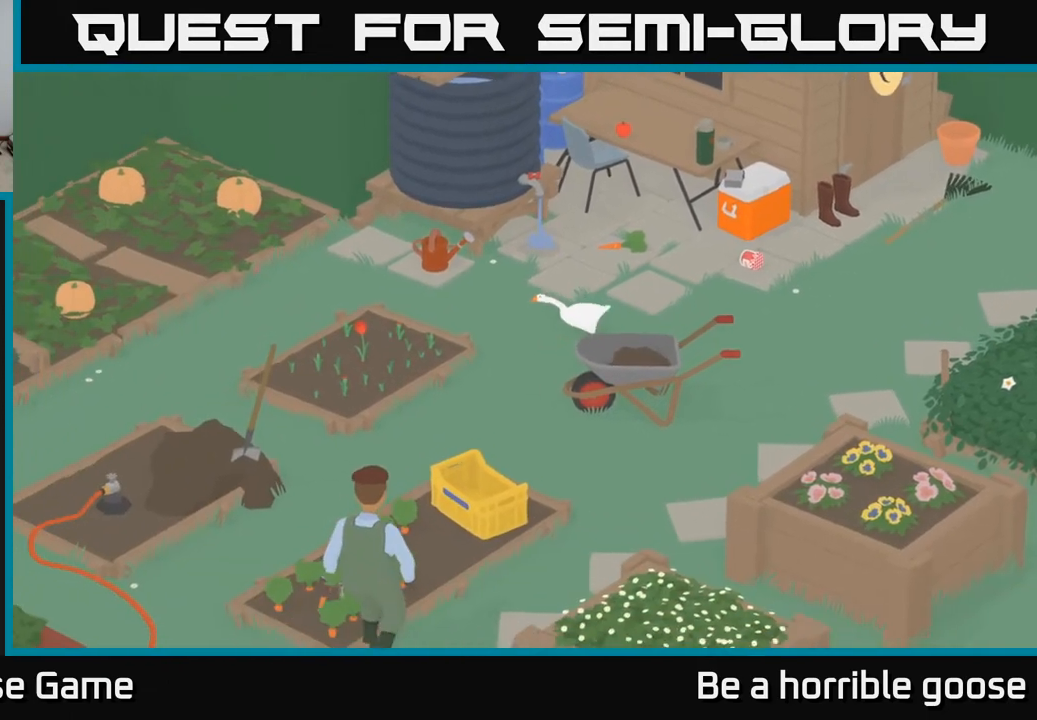
{"buttons": ["A"], "left_stick": "left", "right_stick": "center", "events": []}
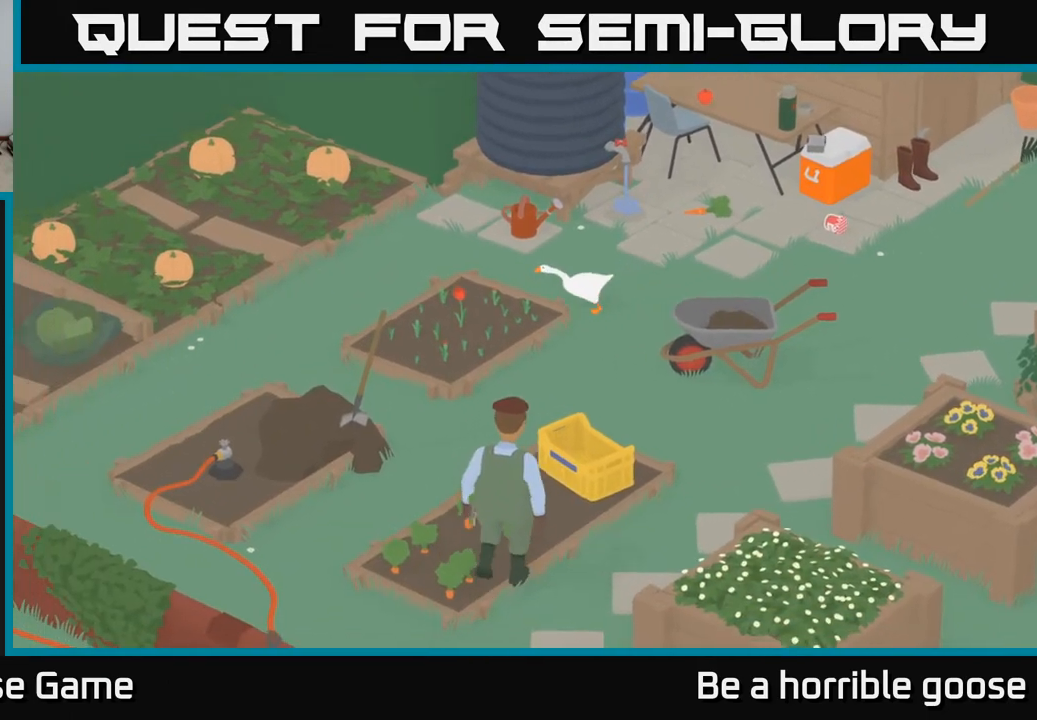
{"buttons": ["B", "L2"], "left_stick": "down", "right_stick": "center", "events": [[17, "A", "up"], [67, "L2", "down"], [300, "left_stick", "down-left"], [450, "left_stick", "down"], [467, "B", "down"]]}
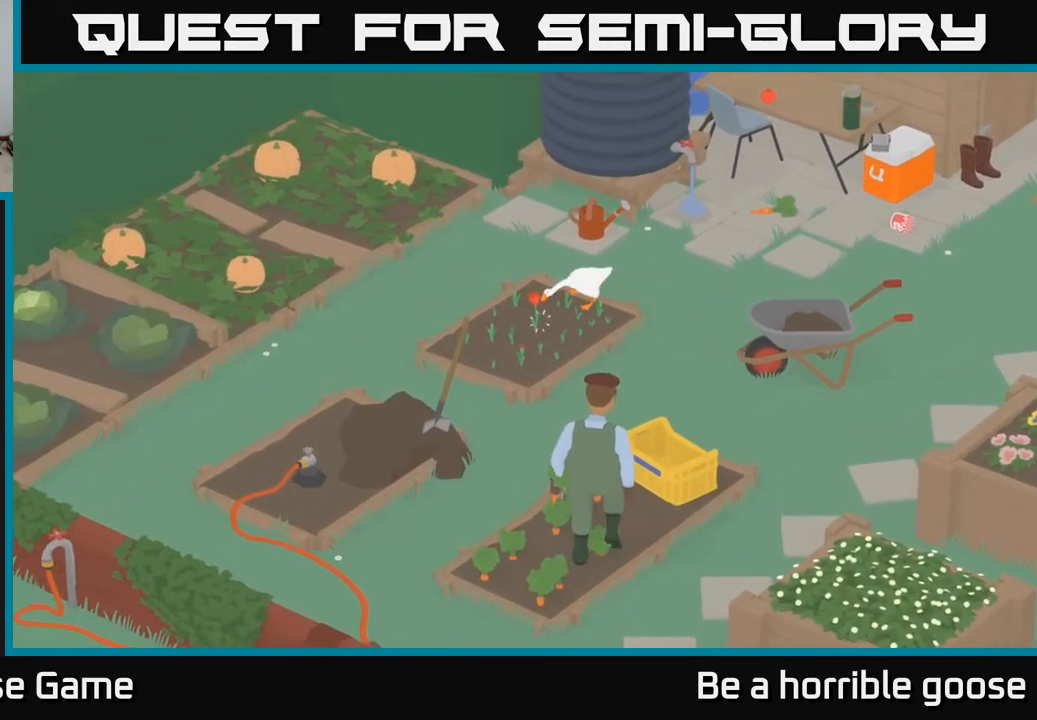
{"buttons": ["A"], "left_stick": "up-right", "right_stick": "center", "events": [[50, "B", "up"], [83, "L2", "up"], [100, "left_stick", "right"], [167, "left_stick", "up-right"], [183, "A", "down"]]}
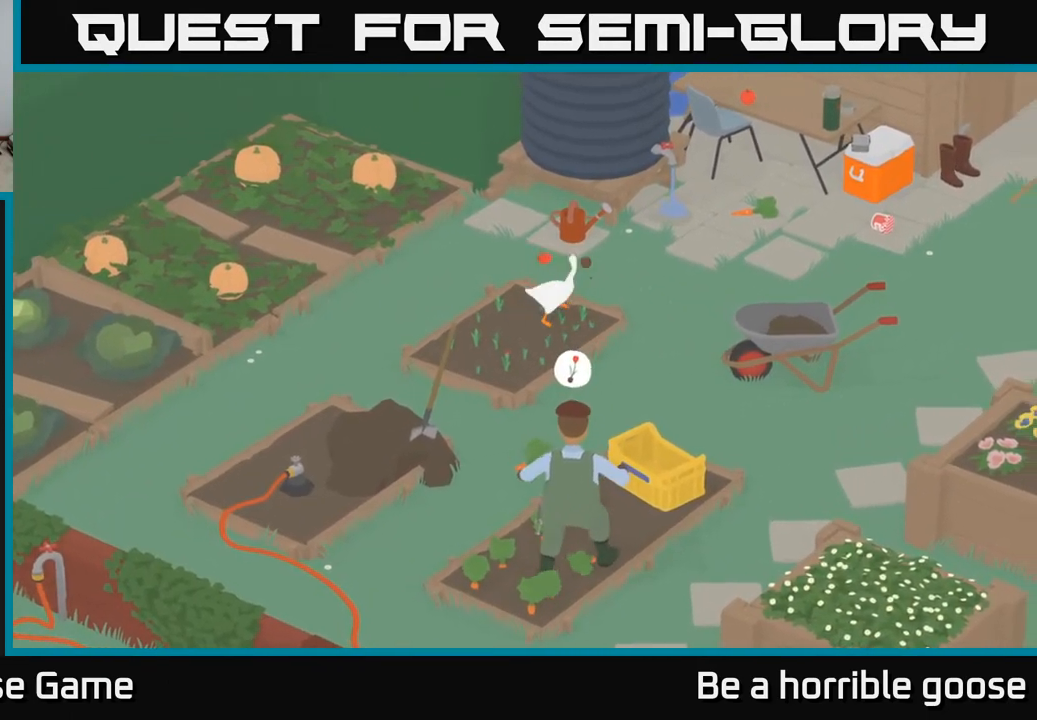
{"buttons": ["A"], "left_stick": "up-right", "right_stick": "center", "events": [[17, "left_stick", "right"], [133, "left_stick", "up-right"]]}
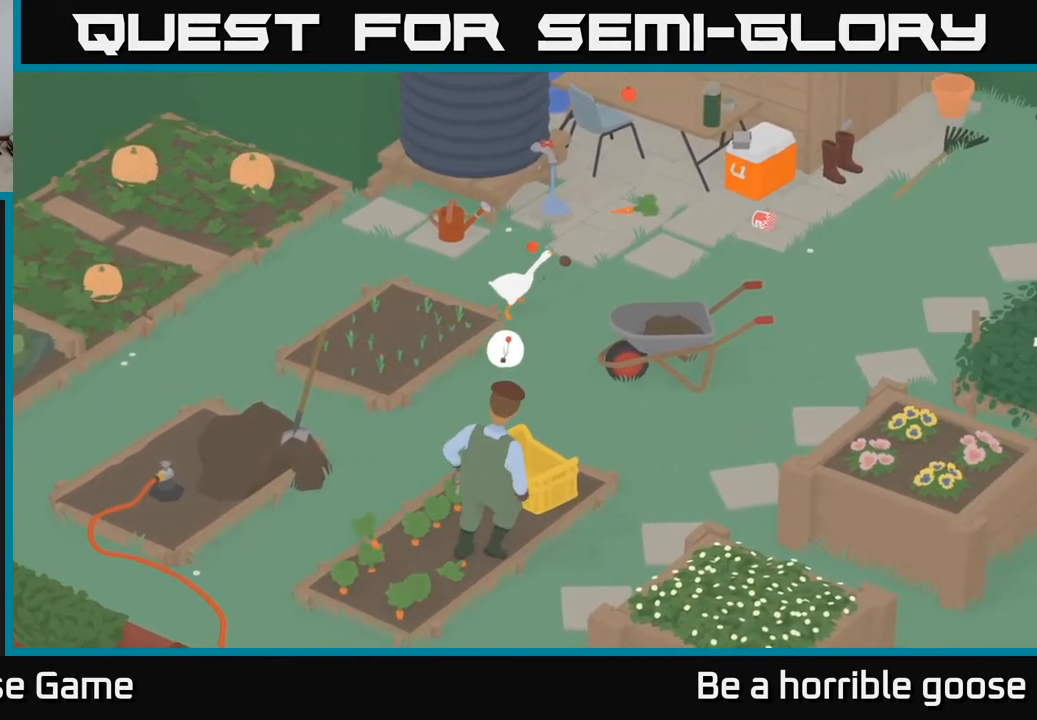
{"buttons": ["A"], "left_stick": "up-right", "right_stick": "center", "events": []}
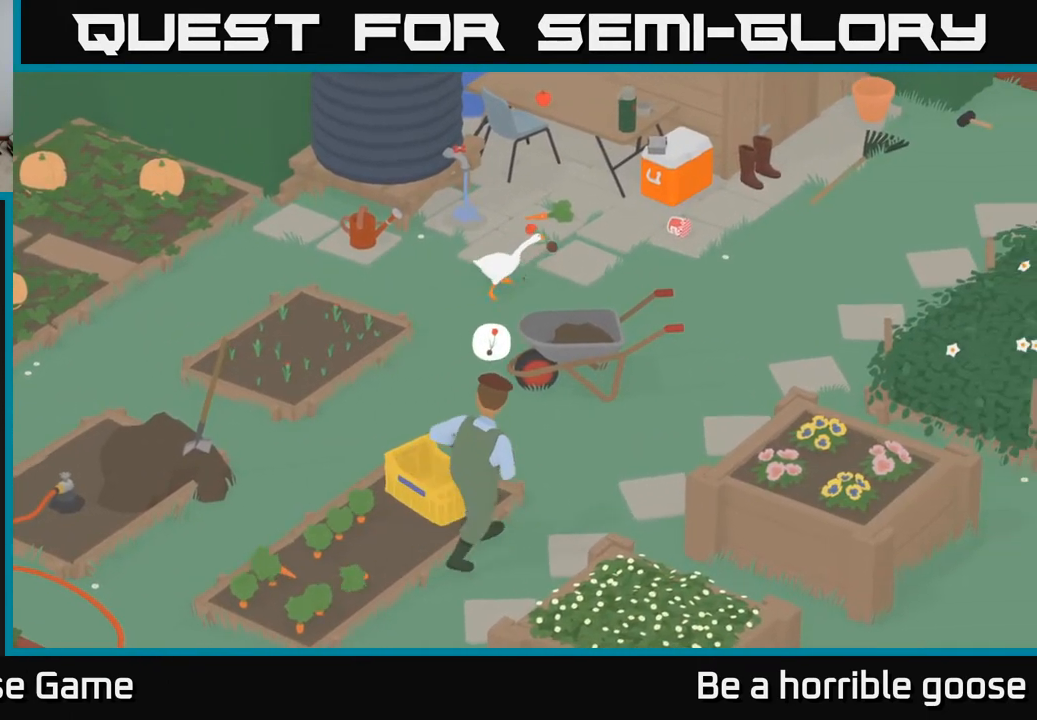
{"buttons": ["L2"], "left_stick": "up-right", "right_stick": "center", "events": [[467, "A", "up"], [500, "L2", "down"]]}
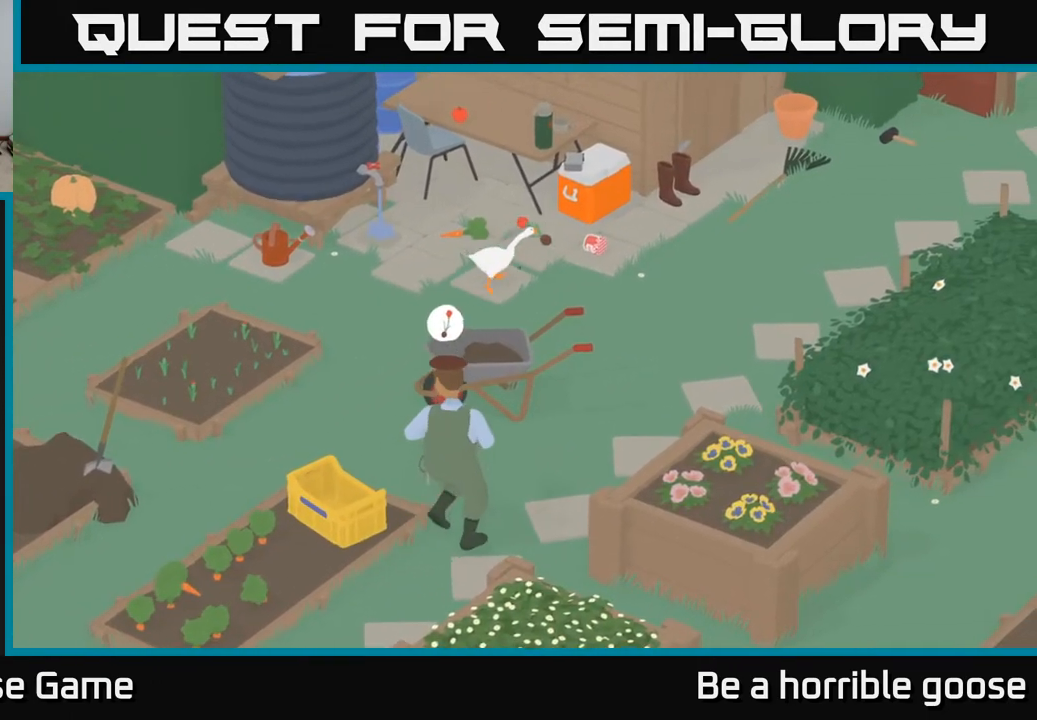
{"buttons": ["A"], "left_stick": "down-left", "right_stick": "center", "events": [[67, "left_stick", "center"], [100, "B", "down"], [167, "L2", "up"], [183, "B", "up"], [217, "left_stick", "down-left"], [300, "A", "down"]]}
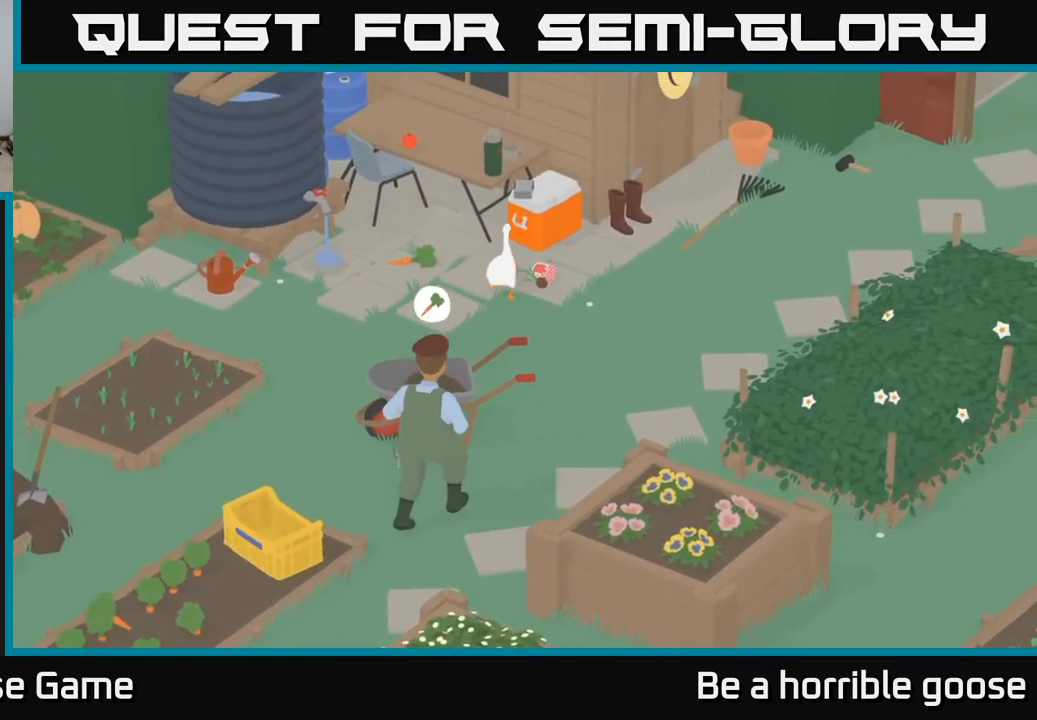
{"buttons": ["A"], "left_stick": "down-left", "right_stick": "center", "events": []}
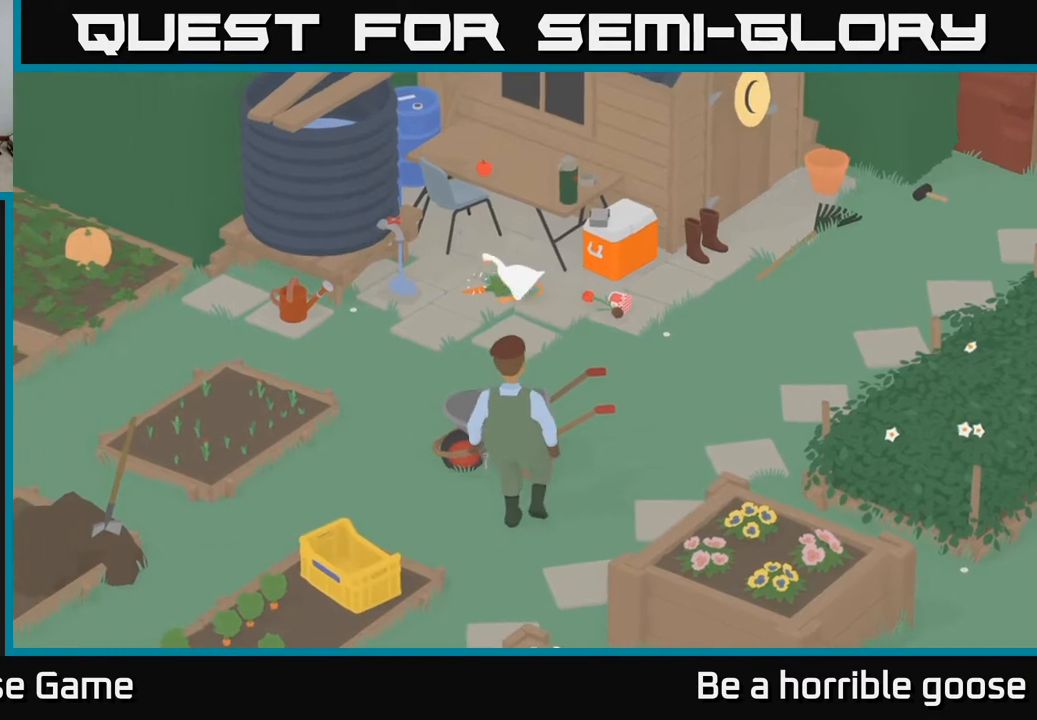
{"buttons": ["A"], "left_stick": "down-left", "right_stick": "center", "events": []}
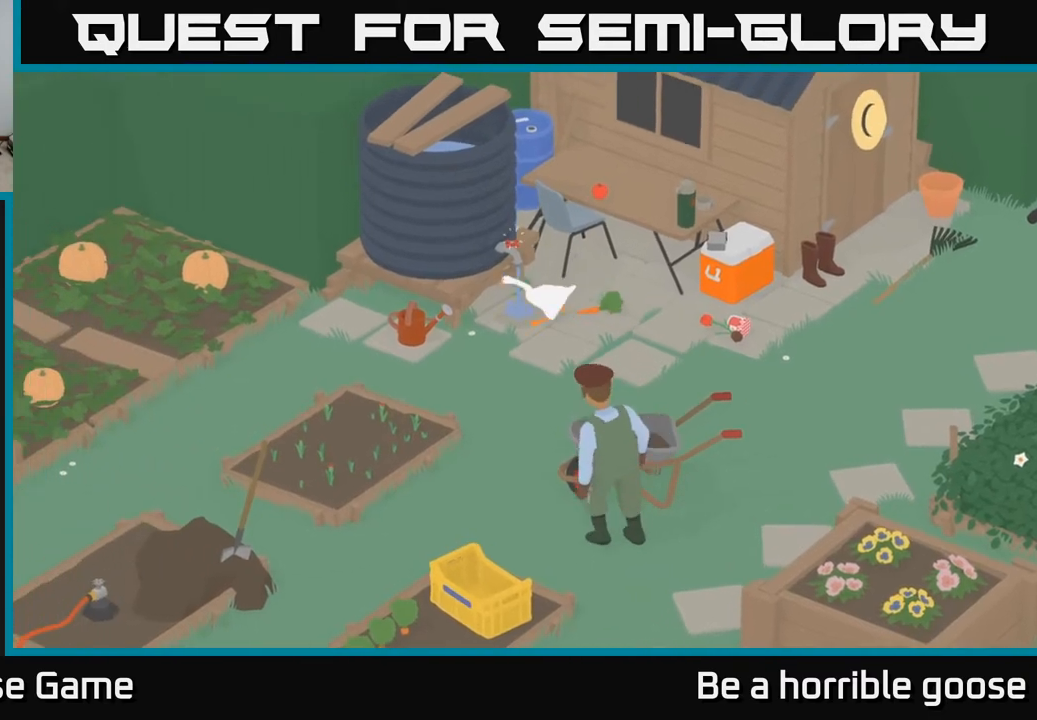
{"buttons": ["A"], "left_stick": "down", "right_stick": "center", "events": [[383, "left_stick", "down"]]}
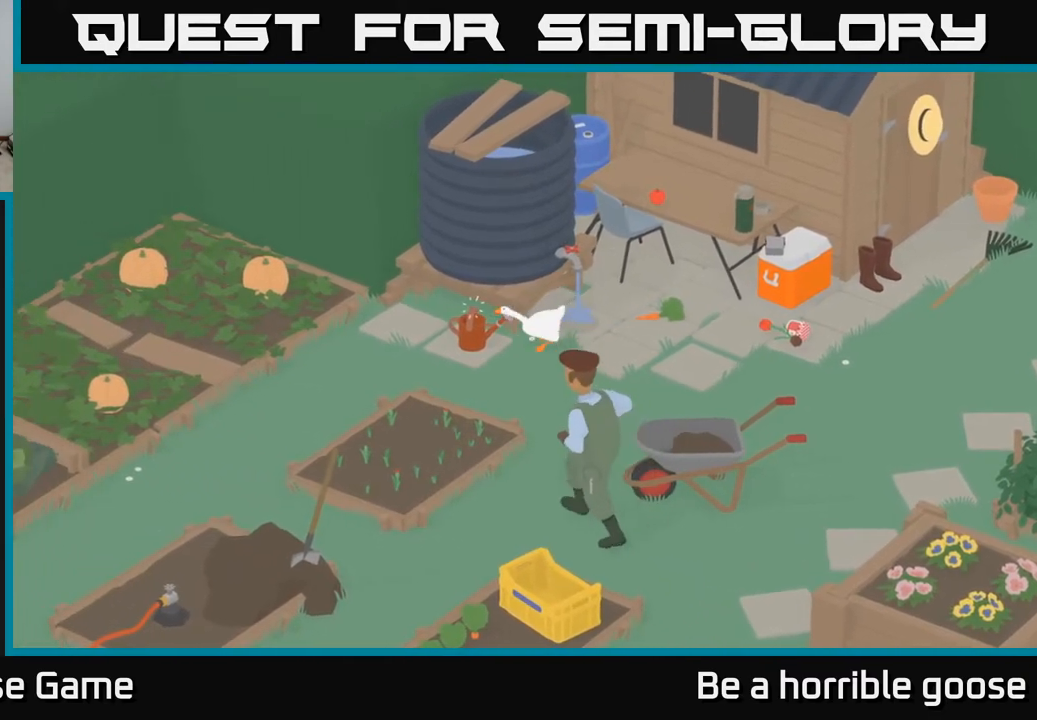
{"buttons": ["A"], "left_stick": "left", "right_stick": "center", "events": [[50, "left_stick", "down-left"], [300, "left_stick", "left"]]}
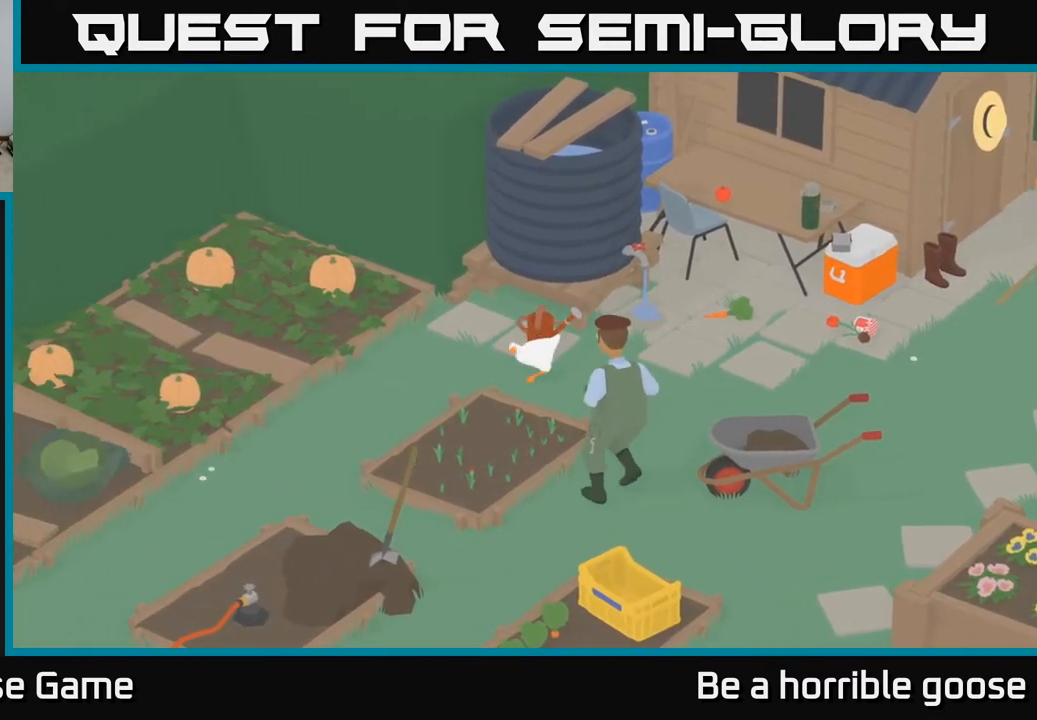
{"buttons": ["A"], "left_stick": "down-left", "right_stick": "center", "events": [[217, "left_stick", "down-left"]]}
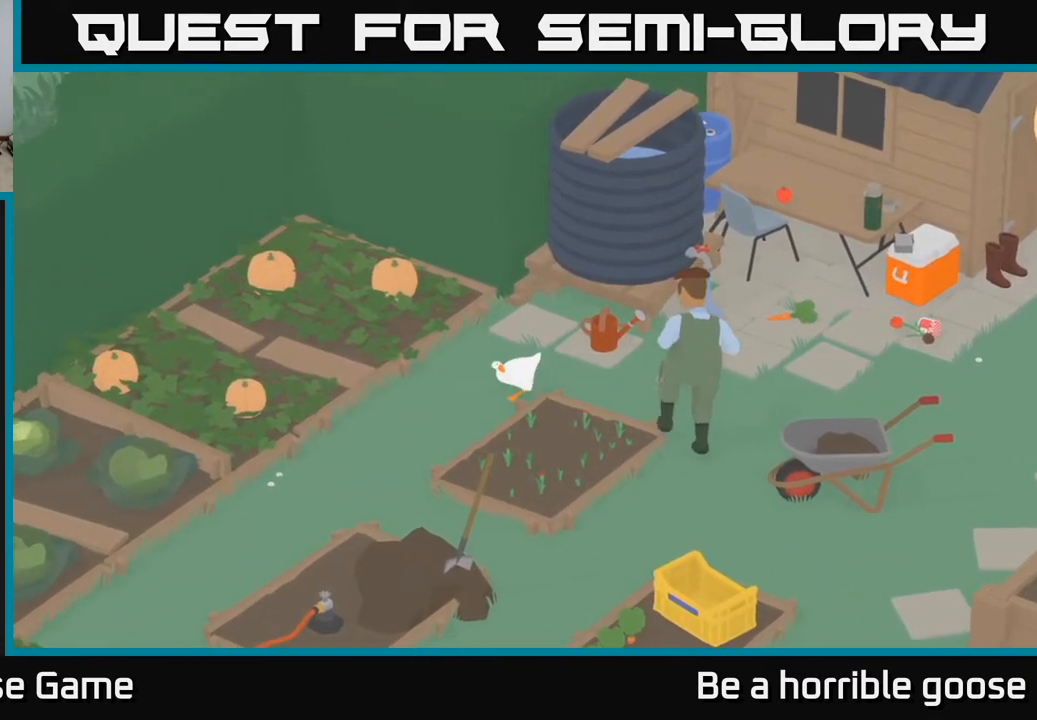
{"buttons": ["A"], "left_stick": "down-left", "right_stick": "center", "events": []}